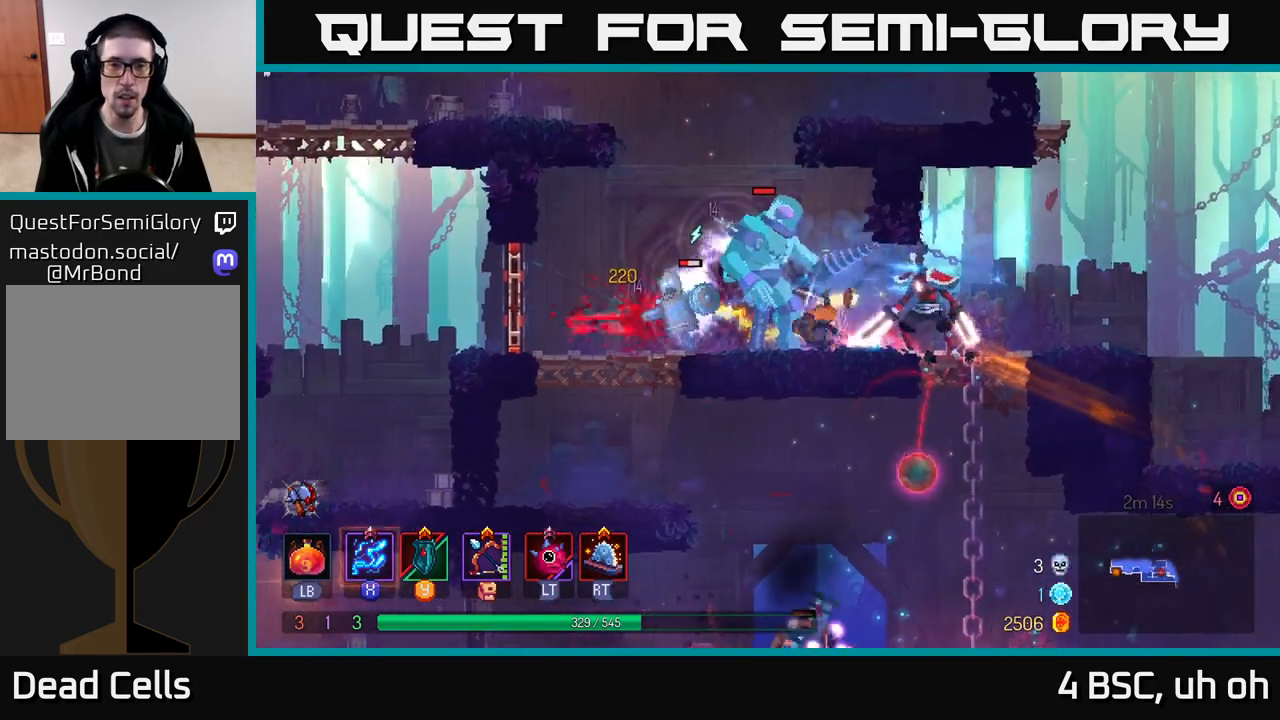
Gameplay with a controller (Xbox layout); each line is a JSON object with the inputs held at the frame after it. "events" lists button and stick changes between this image and that frame as [ms after this image, input, new state], when the widget could be followed in between.
{"buttons": [], "left_stick": "left", "right_stick": "center", "events": [[50, "B", "down"], [133, "B", "up"], [200, "B", "down"], [317, "B", "up"]]}
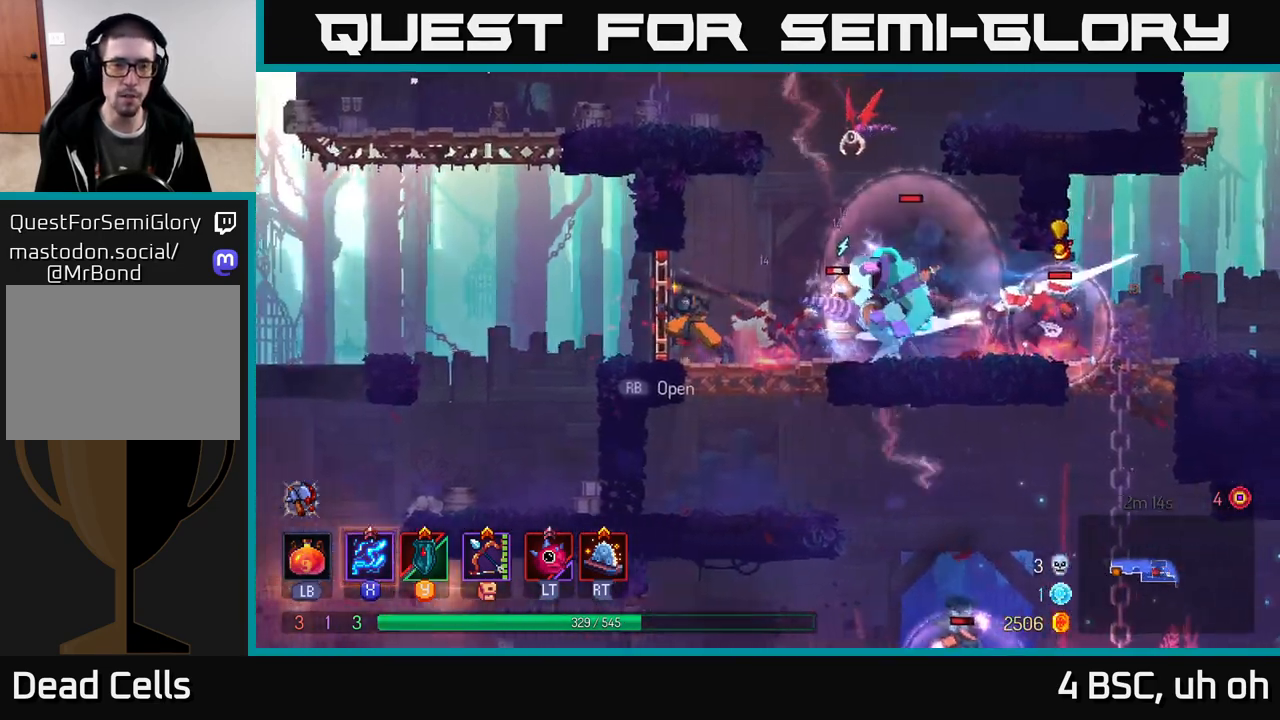
{"buttons": ["B"], "left_stick": "left", "right_stick": "center", "events": [[150, "B", "down"], [250, "B", "up"], [333, "B", "down"], [400, "B", "up"], [433, "B", "down"]]}
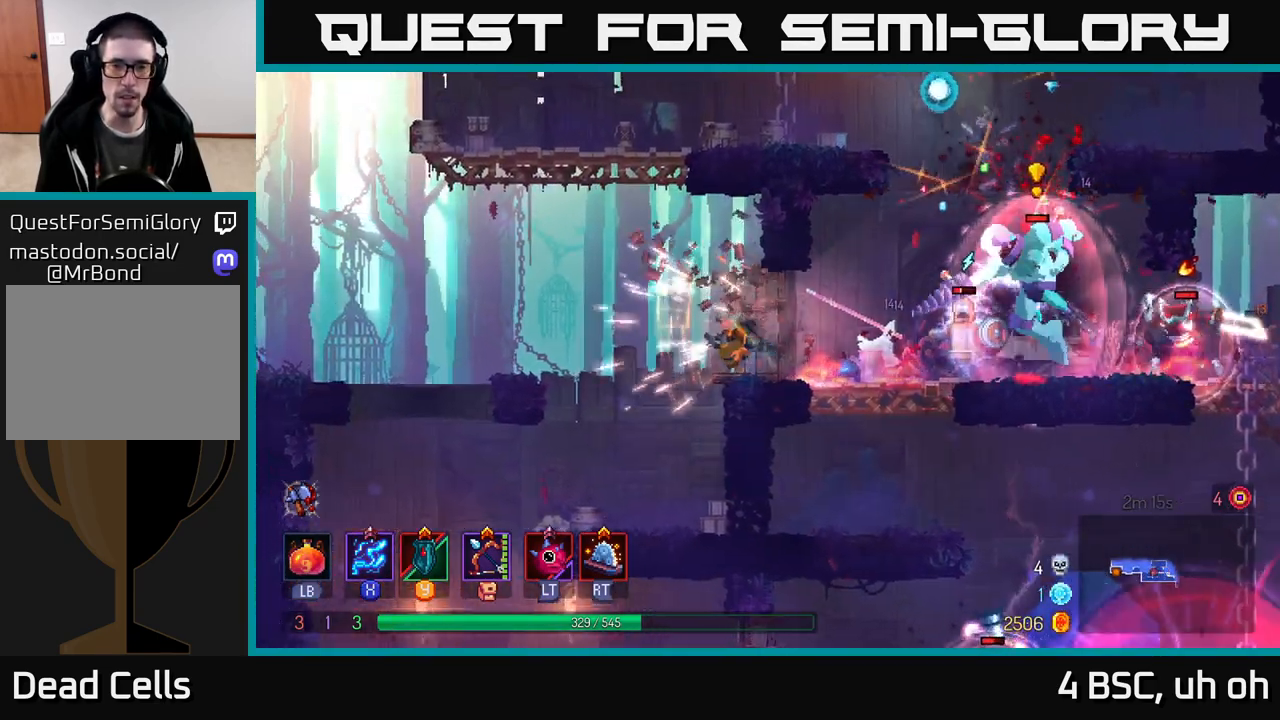
{"buttons": ["A"], "left_stick": "left", "right_stick": "center", "events": [[17, "B", "up"], [150, "A", "down"], [283, "A", "up"], [417, "A", "down"]]}
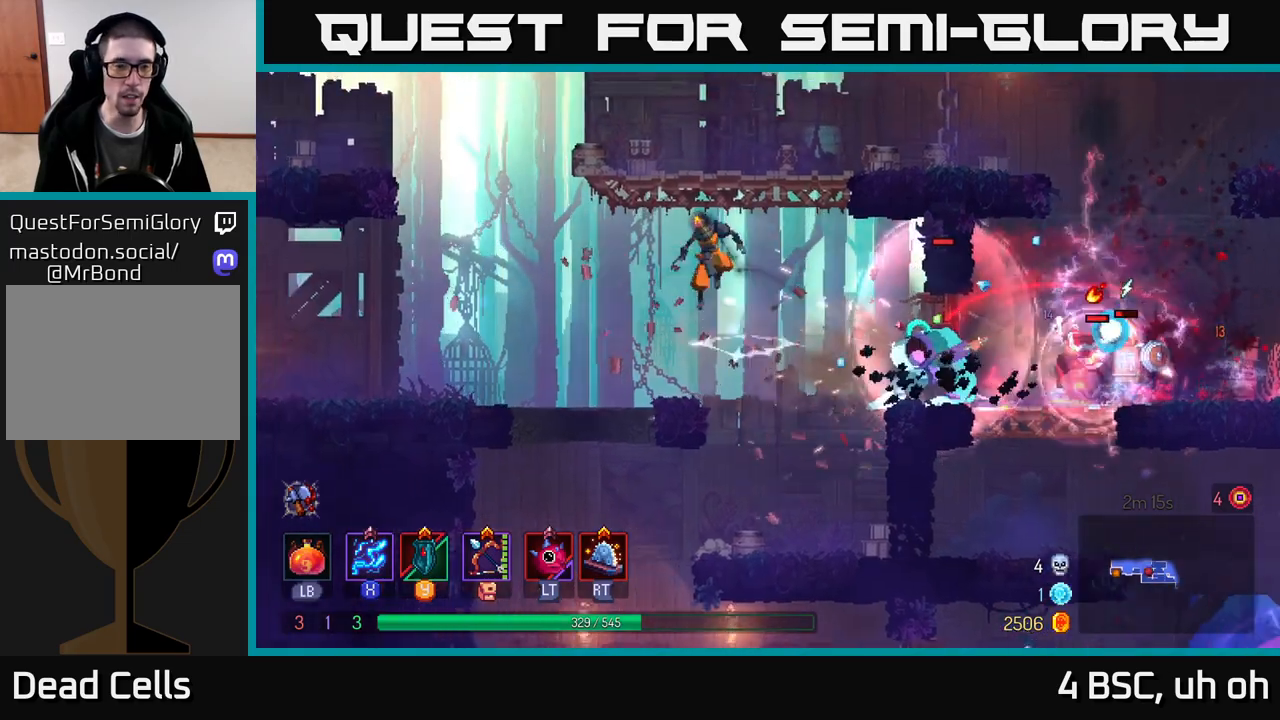
{"buttons": [], "left_stick": "left", "right_stick": "center", "events": [[17, "A", "up"]]}
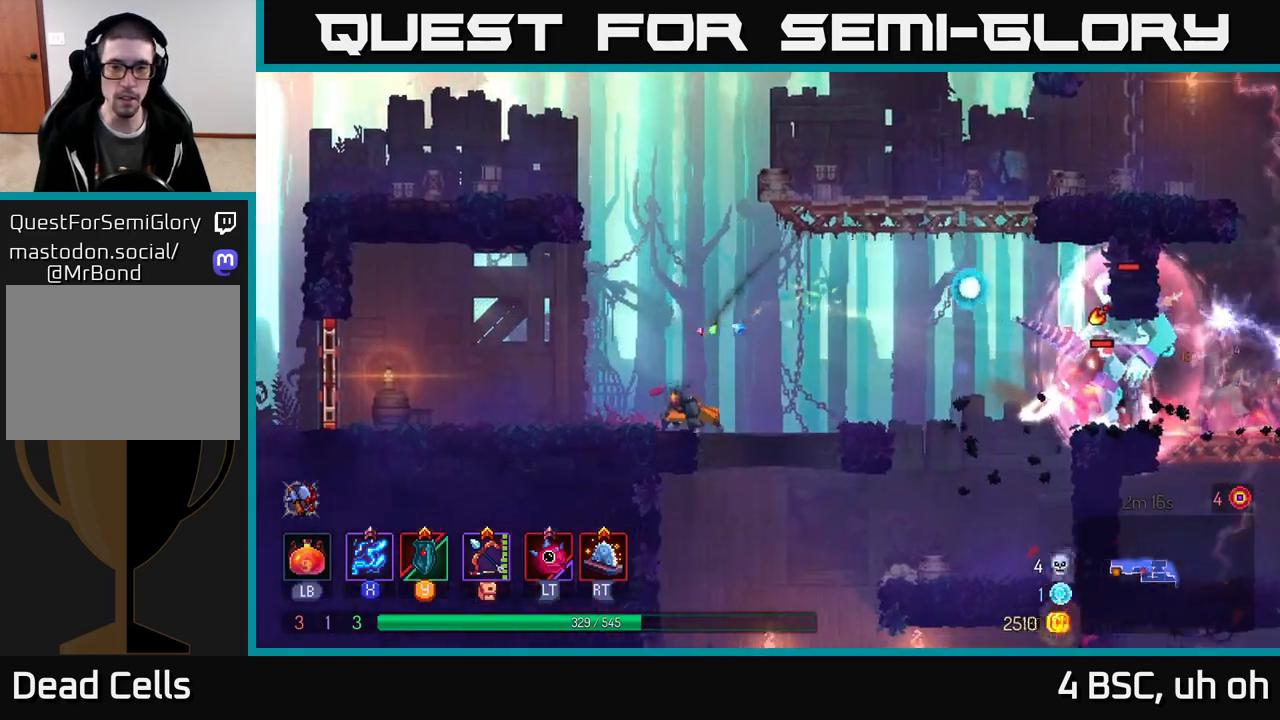
{"buttons": [], "left_stick": "right", "right_stick": "center", "events": [[167, "left_stick", "center"], [233, "left_stick", "right"]]}
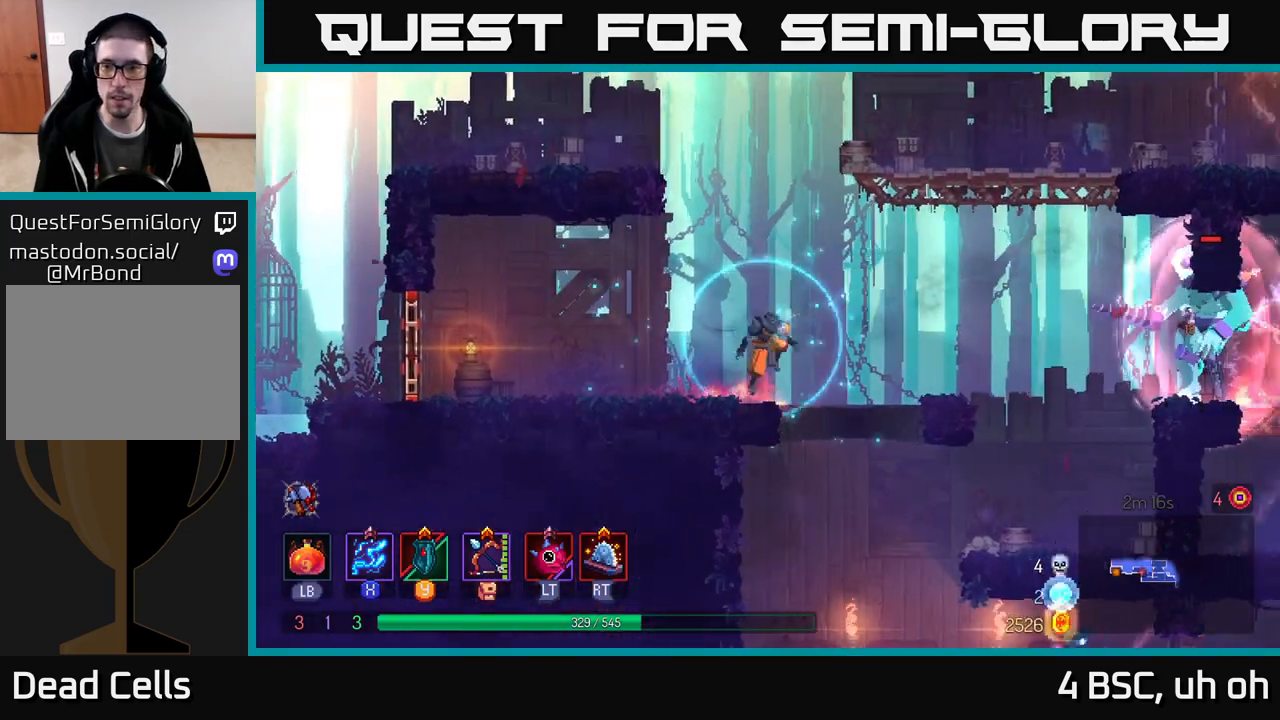
{"buttons": [], "left_stick": "right", "right_stick": "center", "events": [[17, "A", "down"], [200, "A", "up"]]}
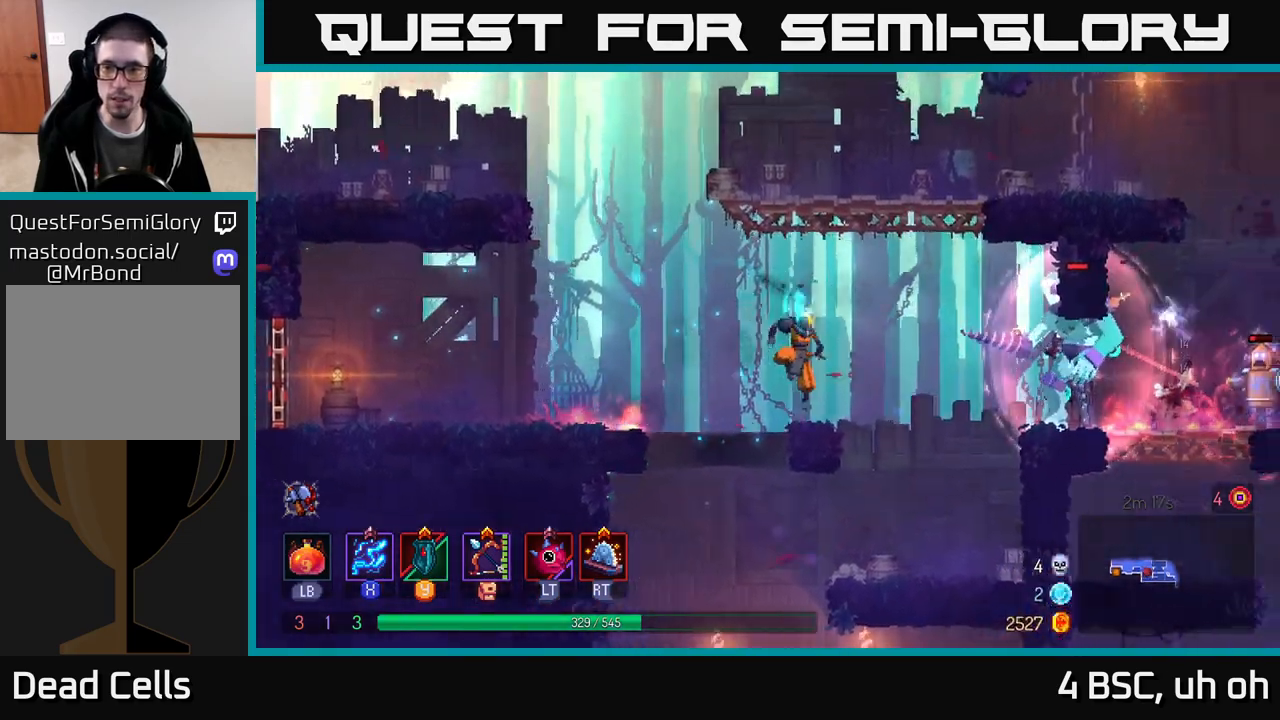
{"buttons": [], "left_stick": "right", "right_stick": "center", "events": [[117, "A", "down"], [183, "A", "up"]]}
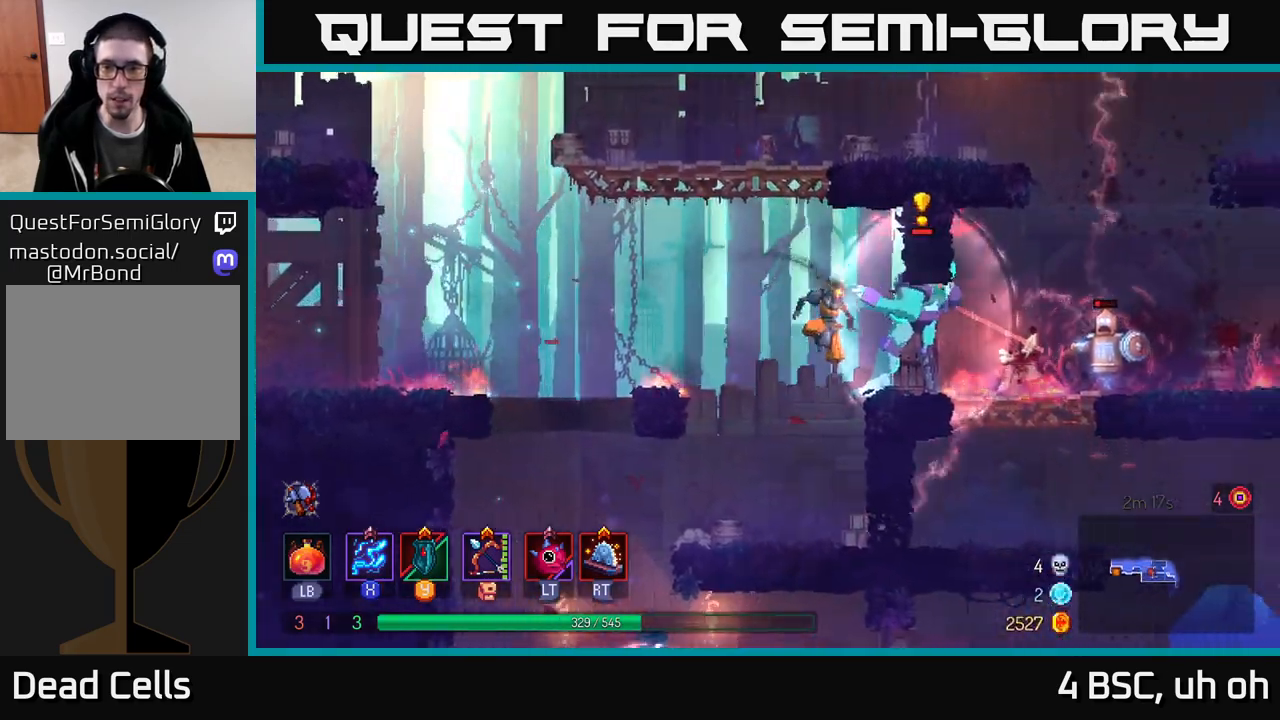
{"buttons": [], "left_stick": "left", "right_stick": "center", "events": [[33, "R2", "down"], [100, "left_stick", "left"], [117, "R2", "up"], [217, "B", "down"], [283, "B", "up"], [367, "B", "down"], [450, "B", "up"]]}
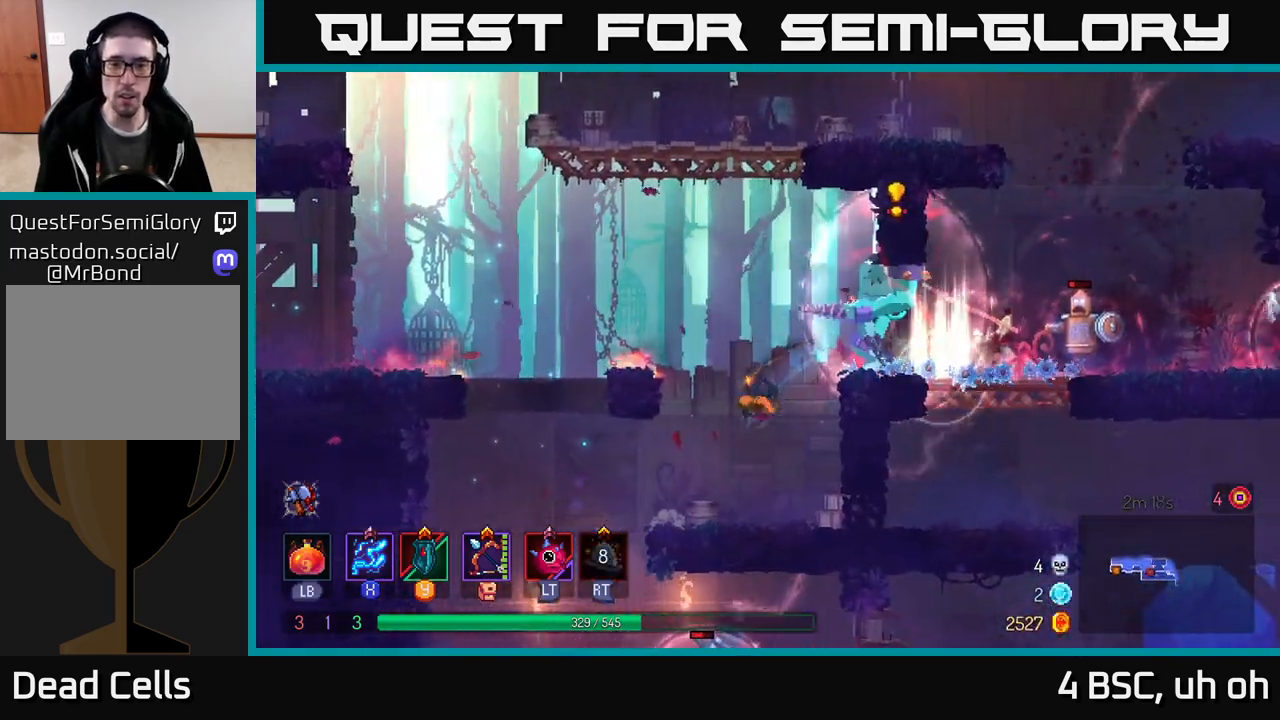
{"buttons": [], "left_stick": "right", "right_stick": "center", "events": [[67, "left_stick", "right"]]}
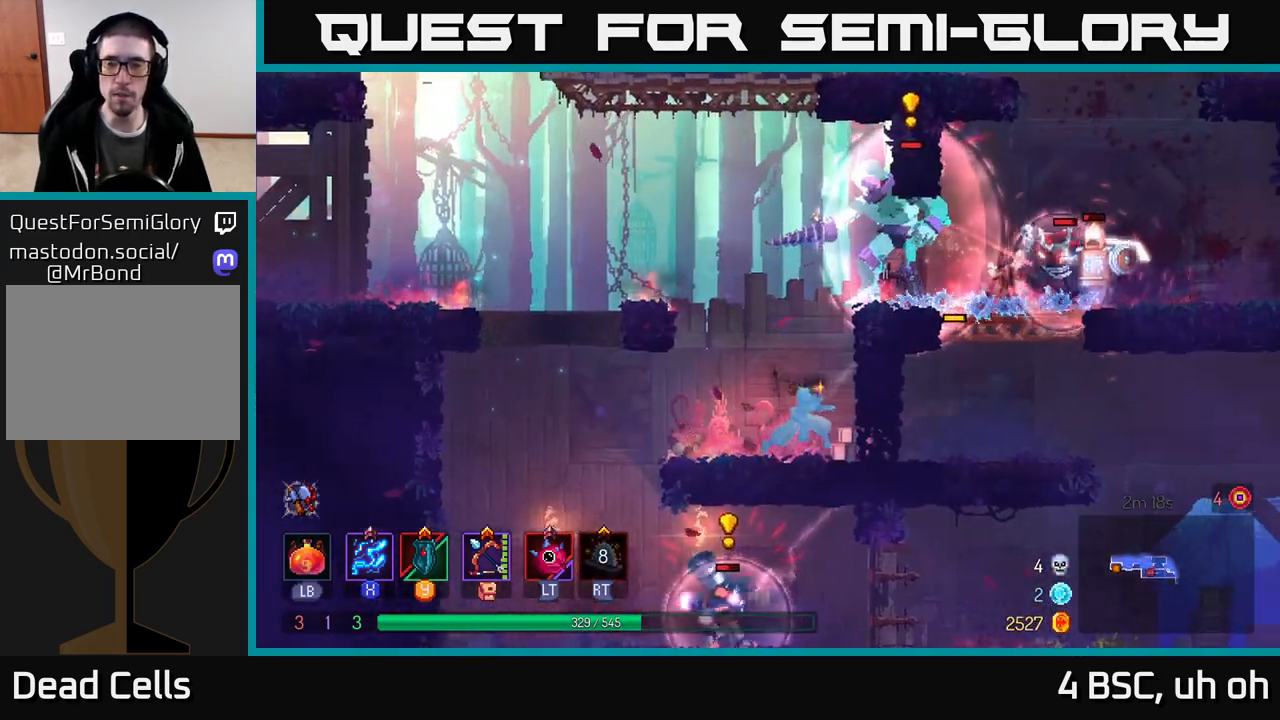
{"buttons": [], "left_stick": "right", "right_stick": "center", "events": [[167, "left_stick", "center"], [350, "A", "down"], [383, "left_stick", "right"], [433, "A", "up"]]}
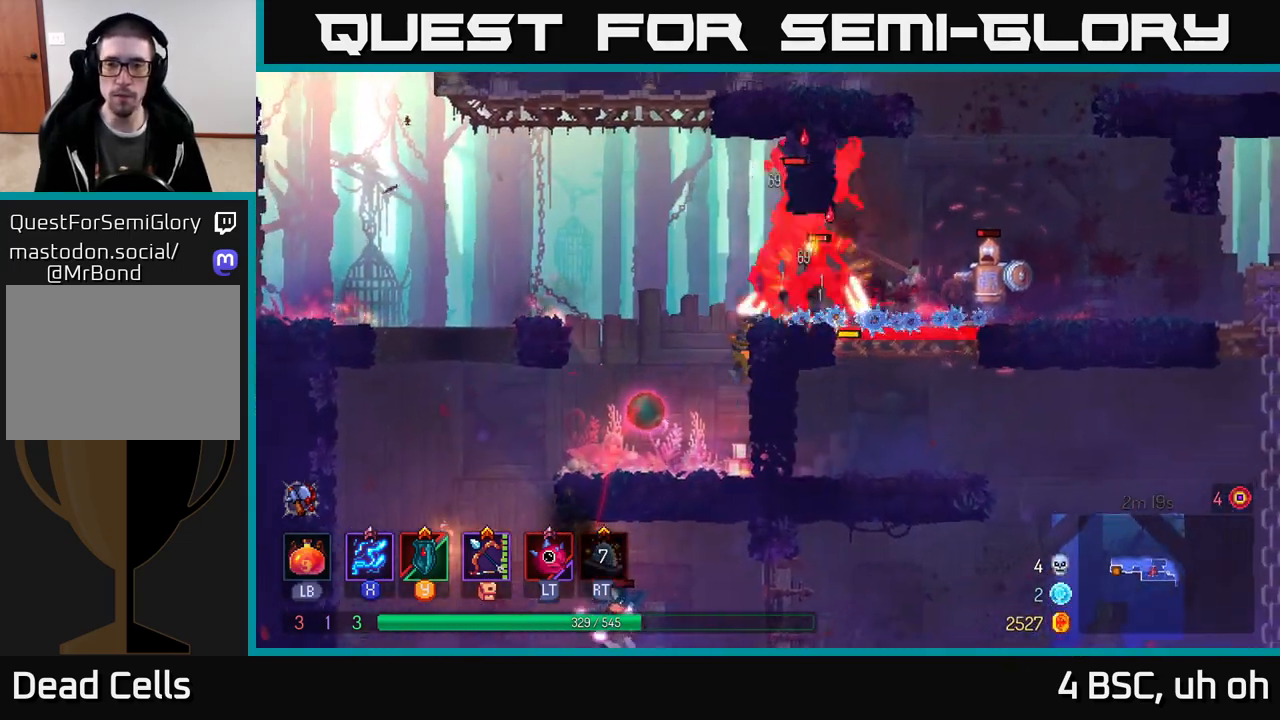
{"buttons": [], "left_stick": "right", "right_stick": "center", "events": [[17, "A", "down"], [17, "left_stick", "up-right"], [167, "A", "up"], [183, "left_stick", "right"], [283, "B", "down"], [467, "B", "up"]]}
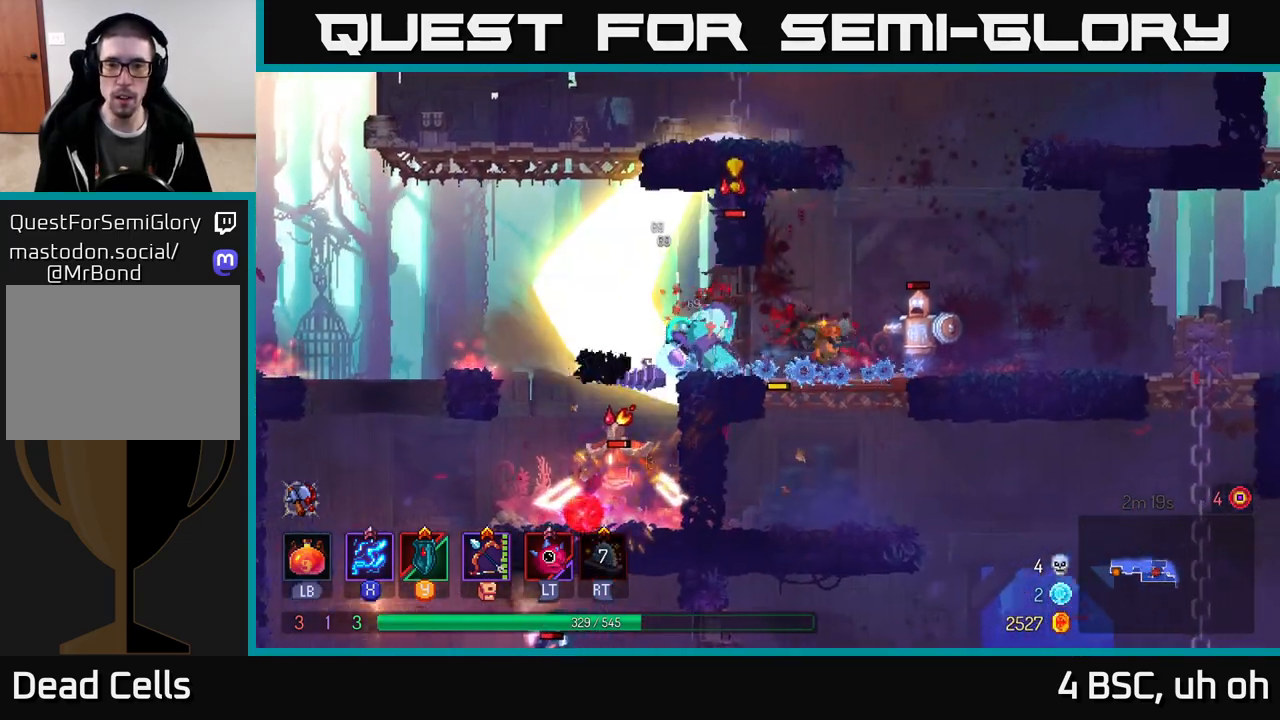
{"buttons": ["X"], "left_stick": "right", "right_stick": "center", "events": [[117, "X", "down"]]}
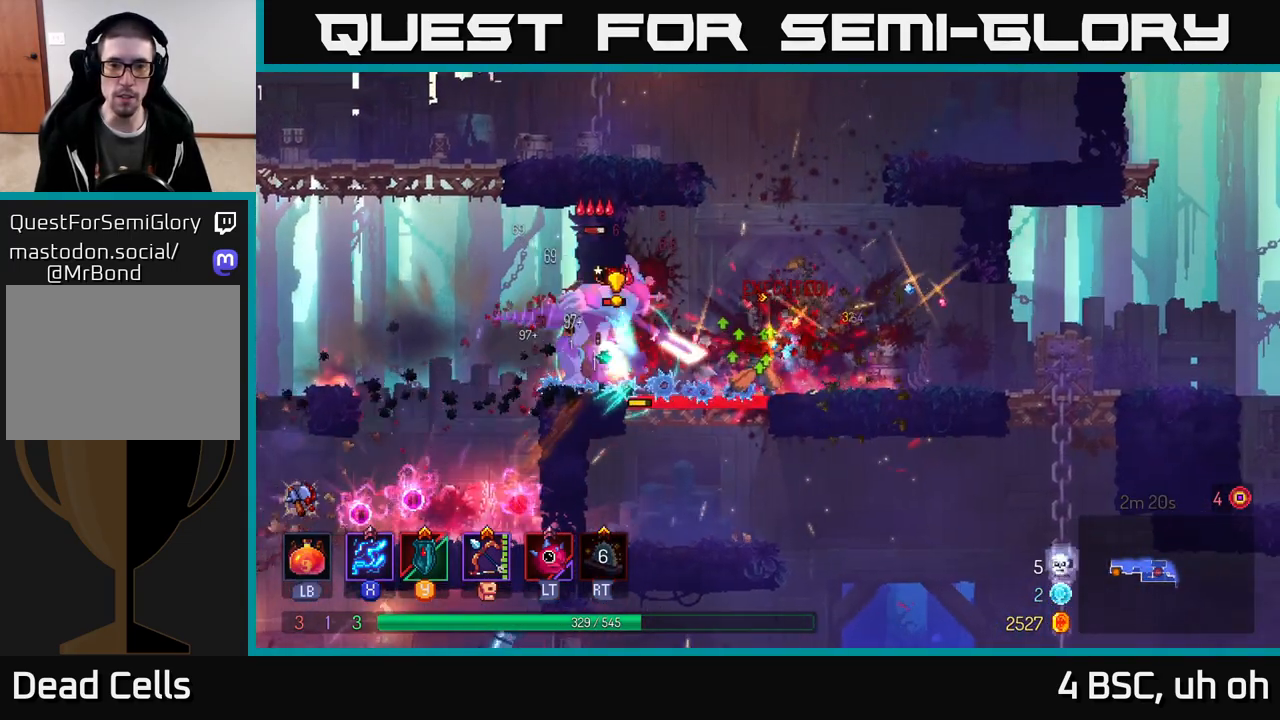
{"buttons": [], "left_stick": "right", "right_stick": "center", "events": [[150, "X", "up"], [250, "B", "down"], [350, "B", "up"], [467, "B", "down"], [483, "B", "up"]]}
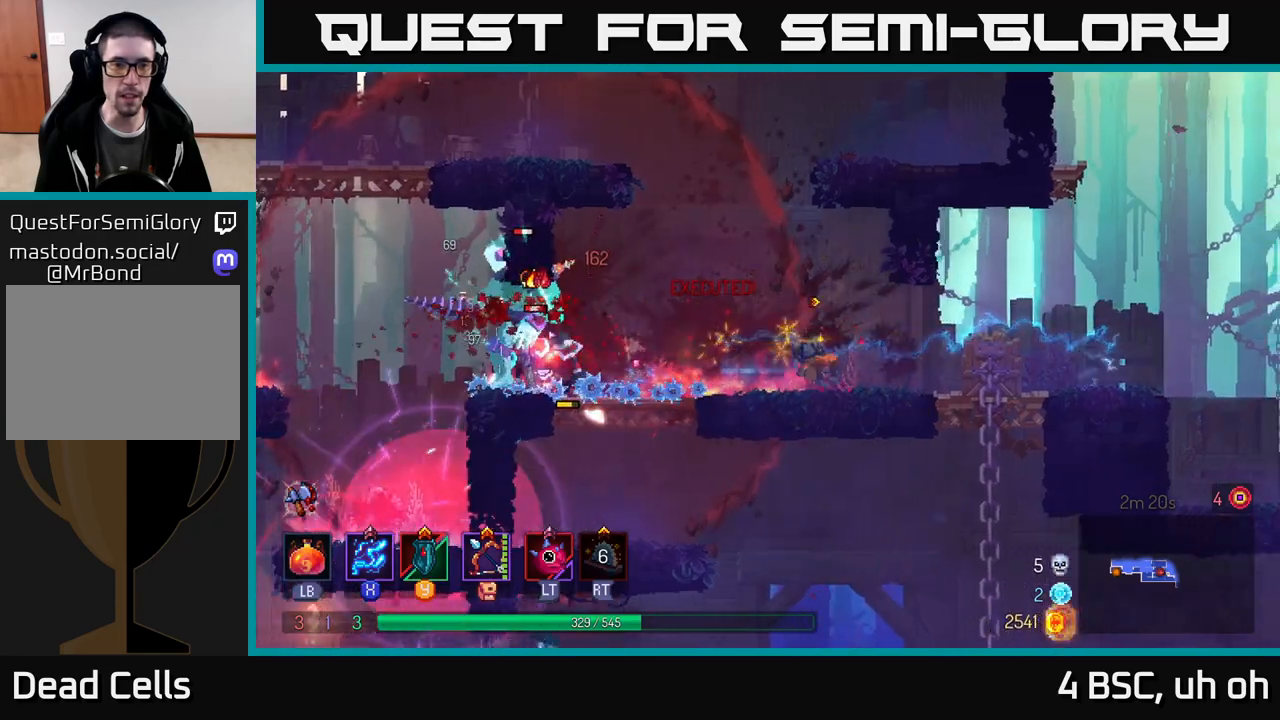
{"buttons": ["X"], "left_stick": "center", "right_stick": "center", "events": [[50, "left_stick", "left"], [117, "X", "down"], [483, "left_stick", "center"]]}
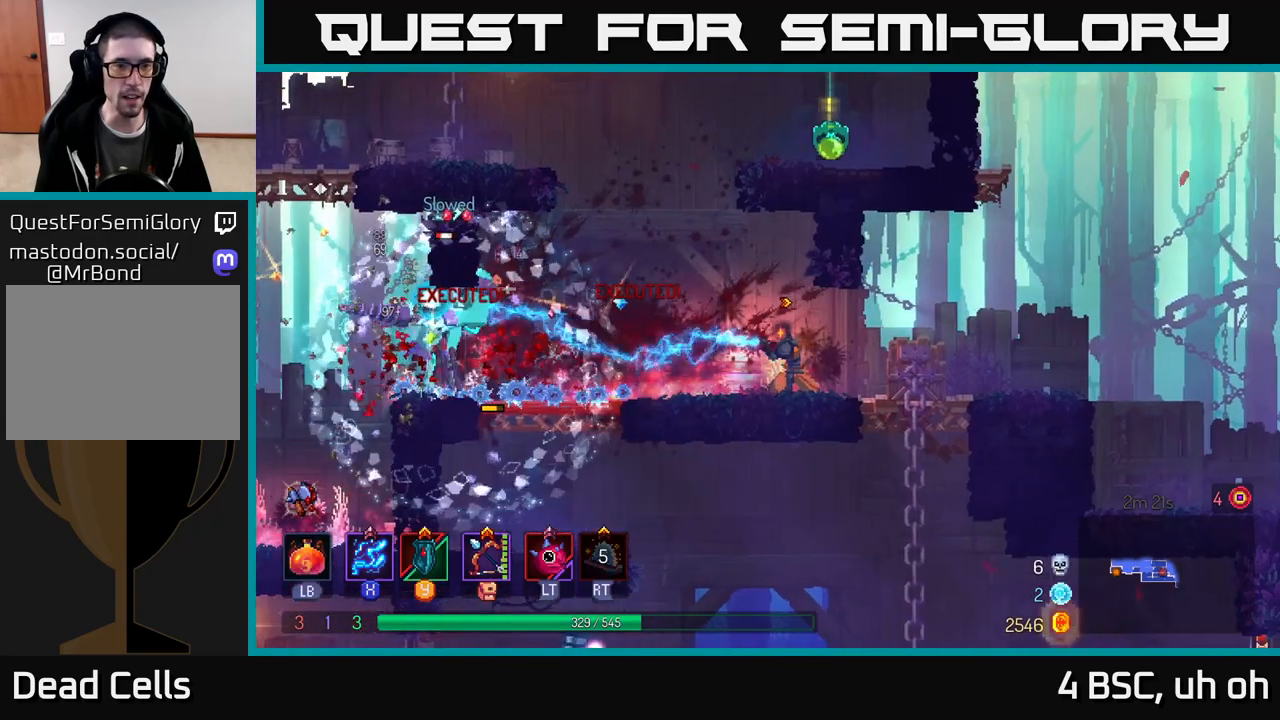
{"buttons": [], "left_stick": "left", "right_stick": "center", "events": [[233, "left_stick", "left"], [283, "X", "up"], [383, "B", "down"], [500, "B", "up"]]}
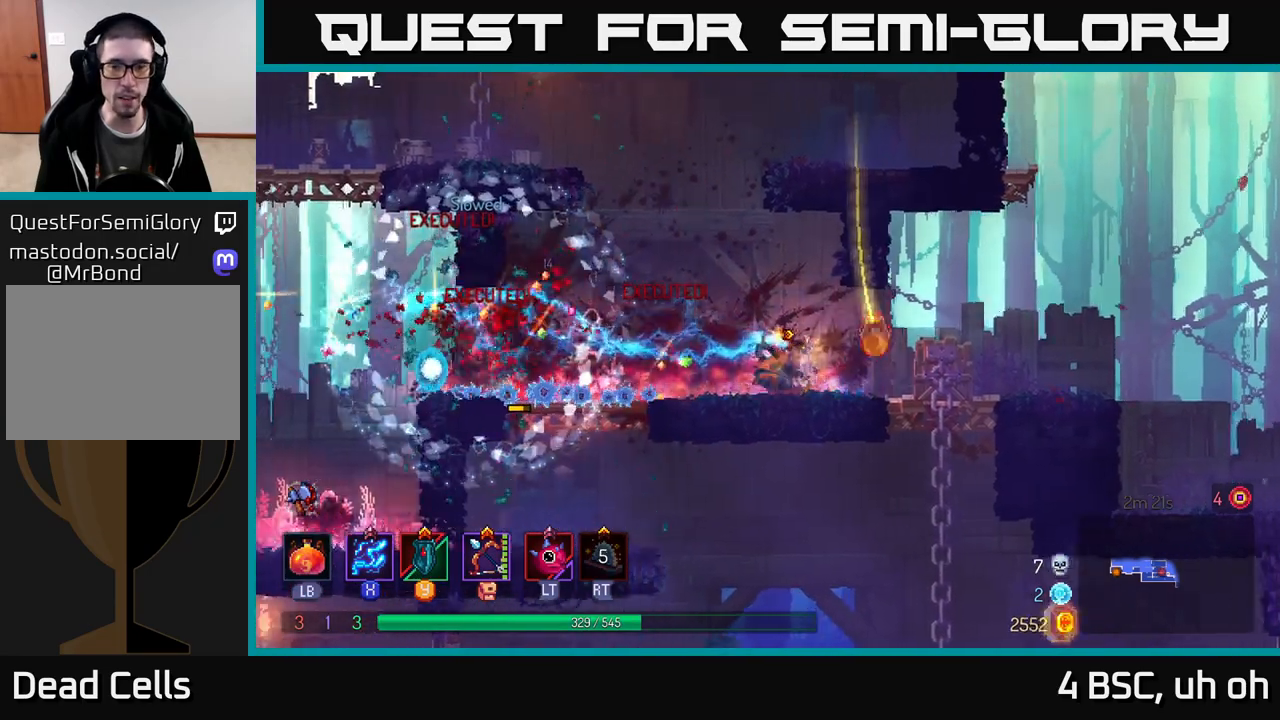
{"buttons": ["X"], "left_stick": "center", "right_stick": "center", "events": [[150, "left_stick", "right"], [167, "X", "down"], [450, "left_stick", "center"]]}
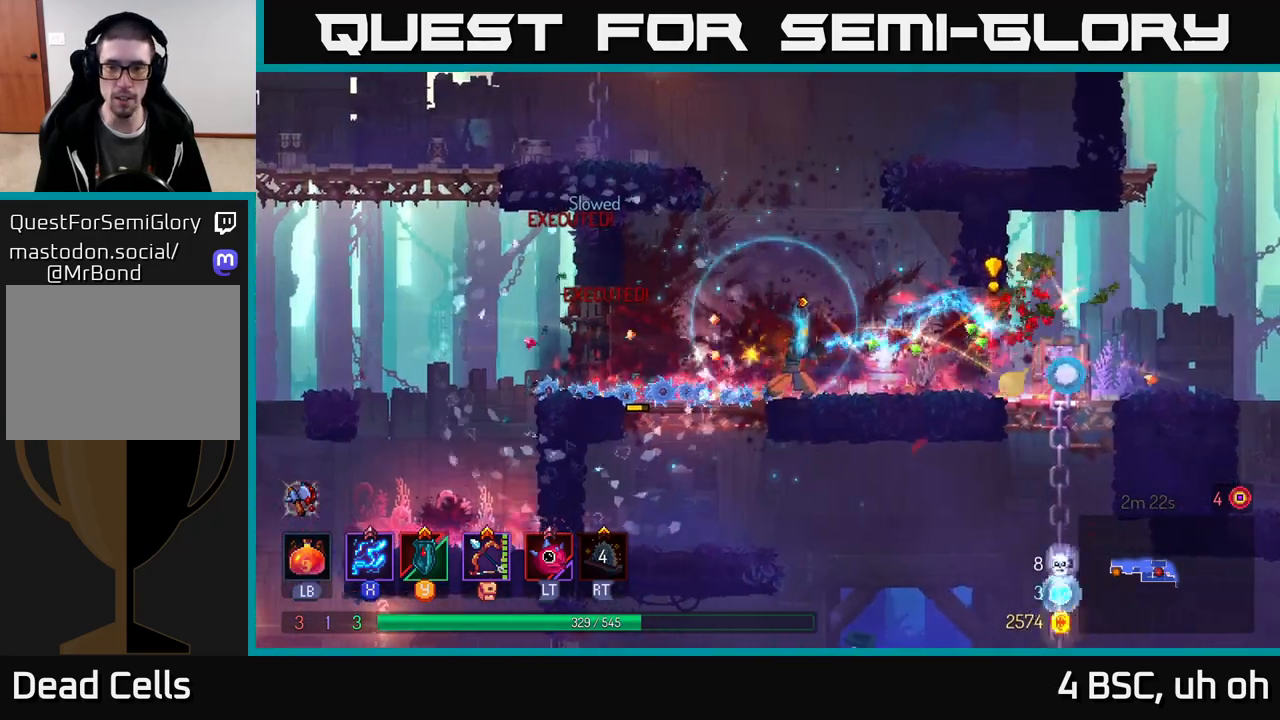
{"buttons": [], "left_stick": "left", "right_stick": "center", "events": [[33, "left_stick", "left"], [50, "X", "up"], [150, "B", "down"], [267, "B", "up"]]}
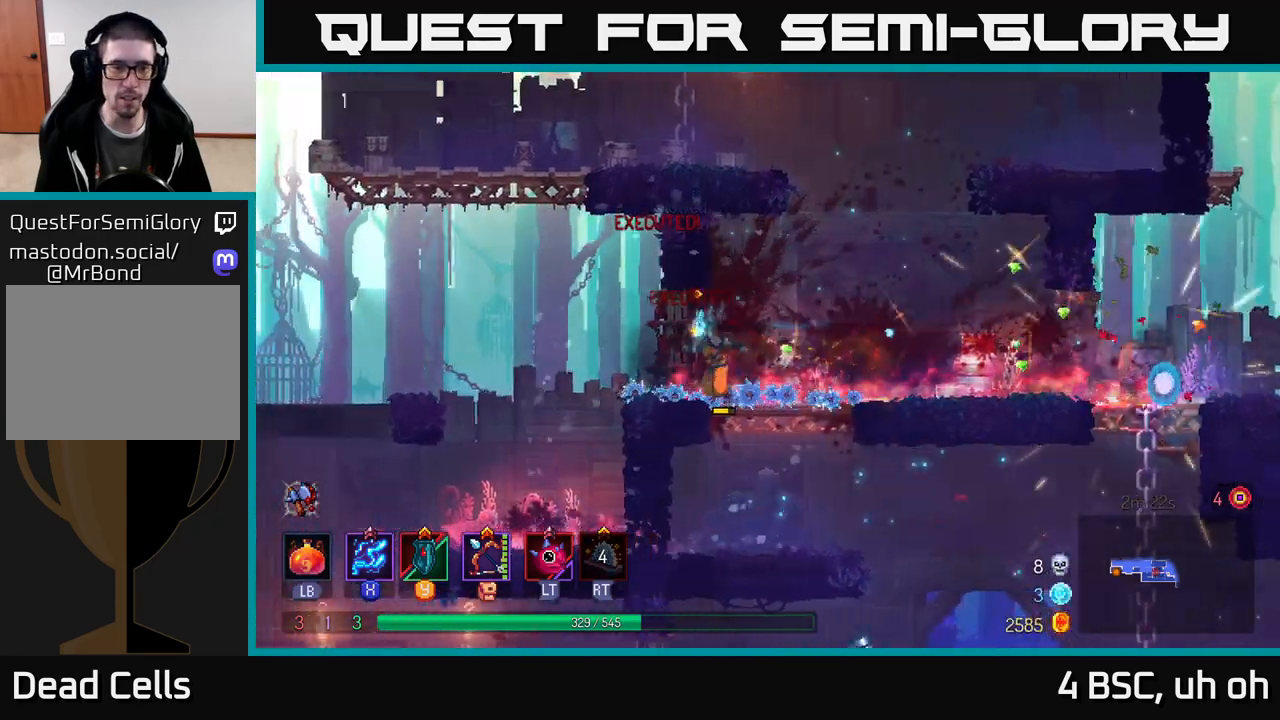
{"buttons": [], "left_stick": "left", "right_stick": "center", "events": []}
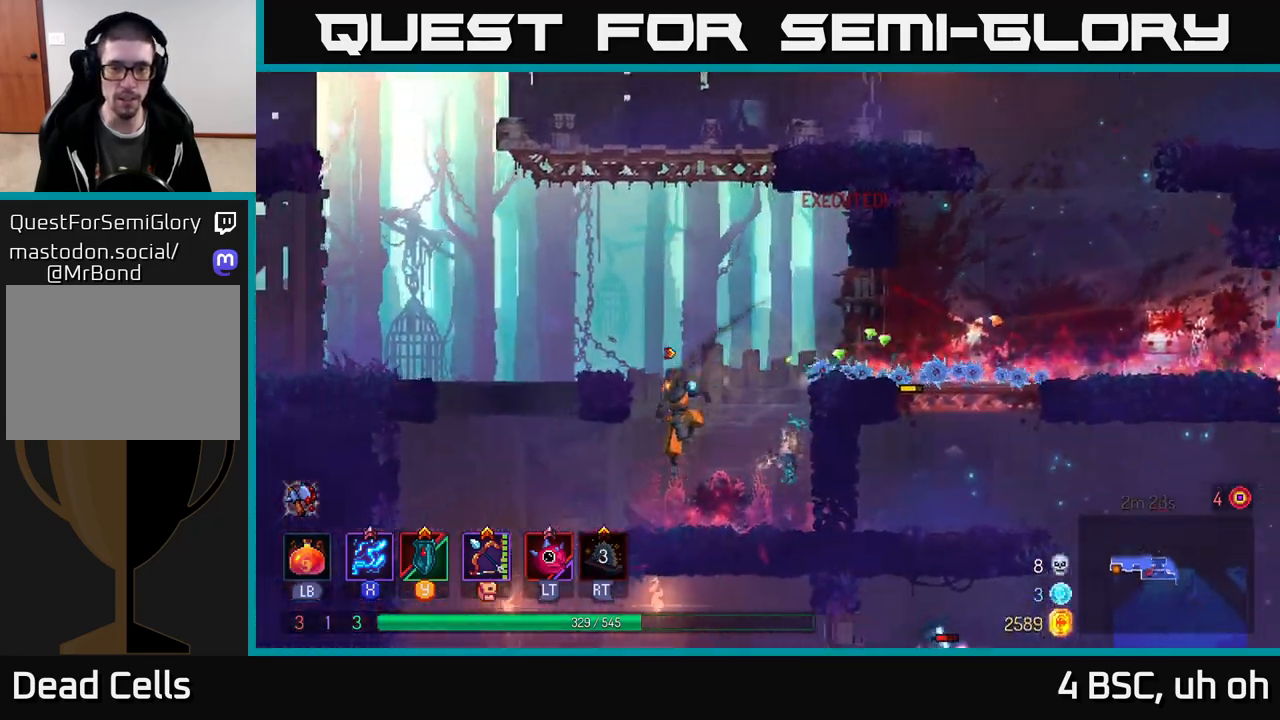
{"buttons": [], "left_stick": "right", "right_stick": "center", "events": [[250, "left_stick", "down"], [300, "A", "down"], [417, "A", "up"], [483, "left_stick", "right"]]}
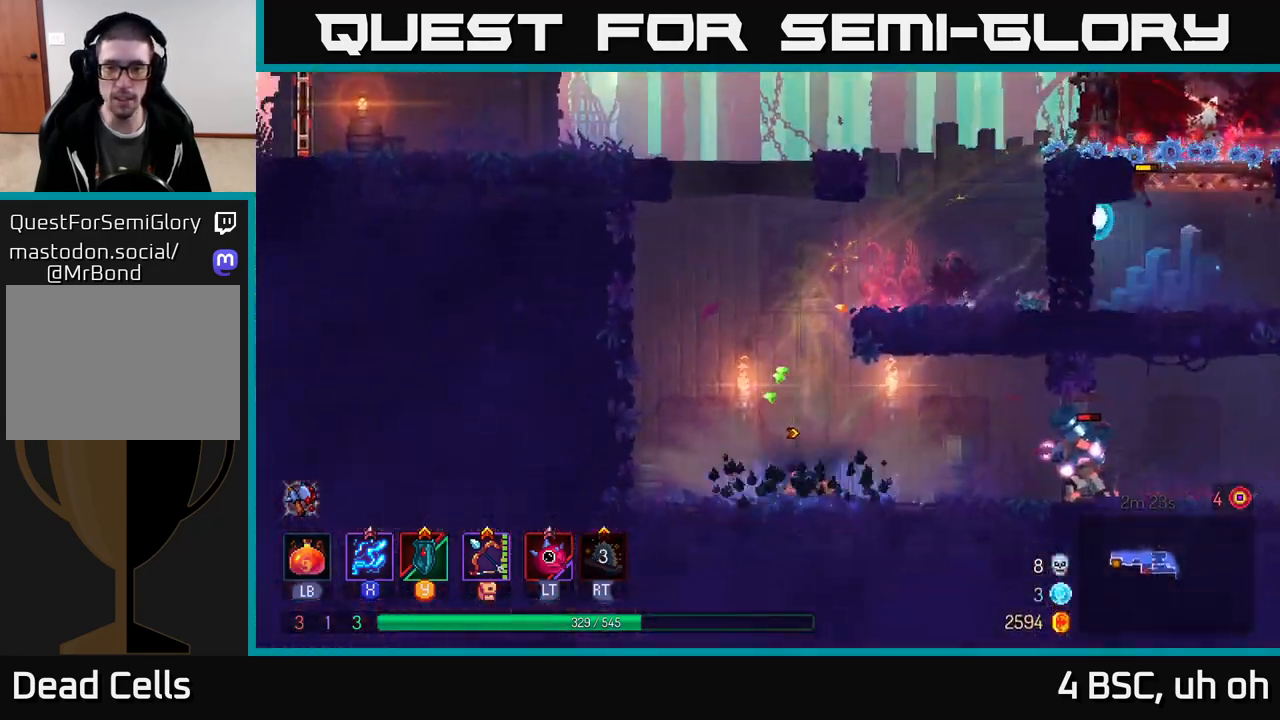
{"buttons": ["X"], "left_stick": "right", "right_stick": "center", "events": [[217, "X", "down"]]}
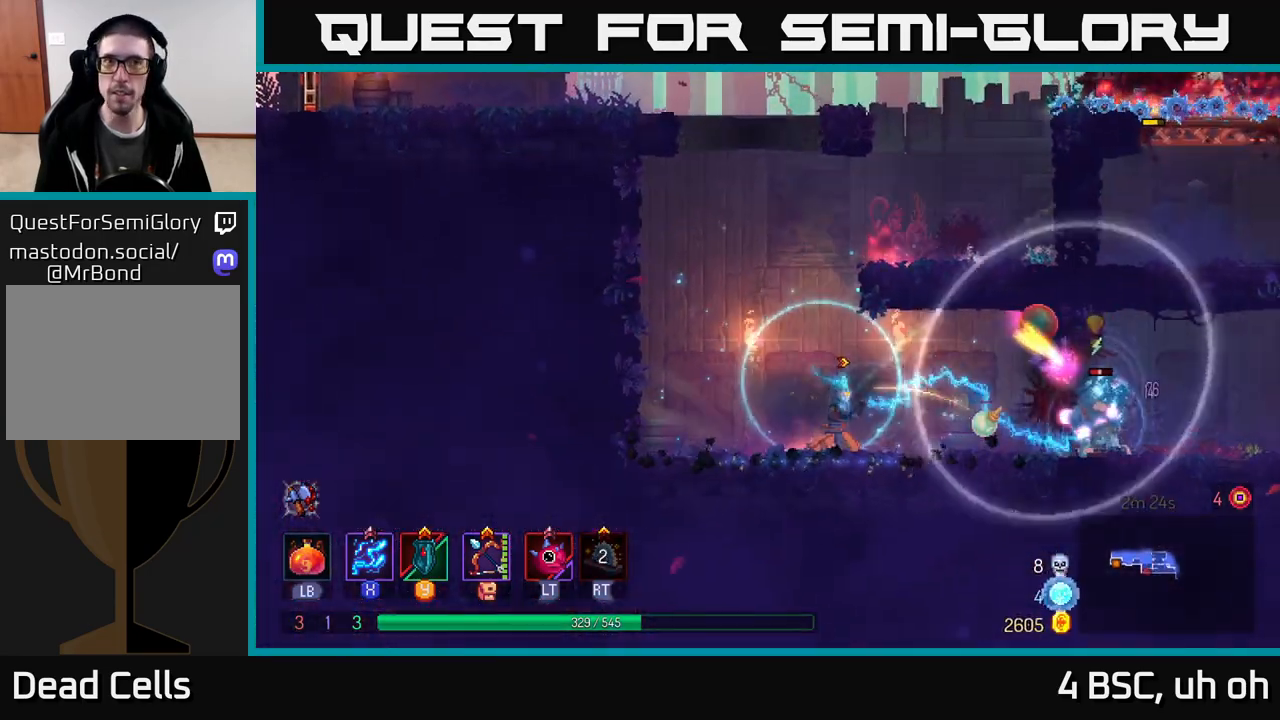
{"buttons": ["X"], "left_stick": "center", "right_stick": "center", "events": [[217, "left_stick", "center"]]}
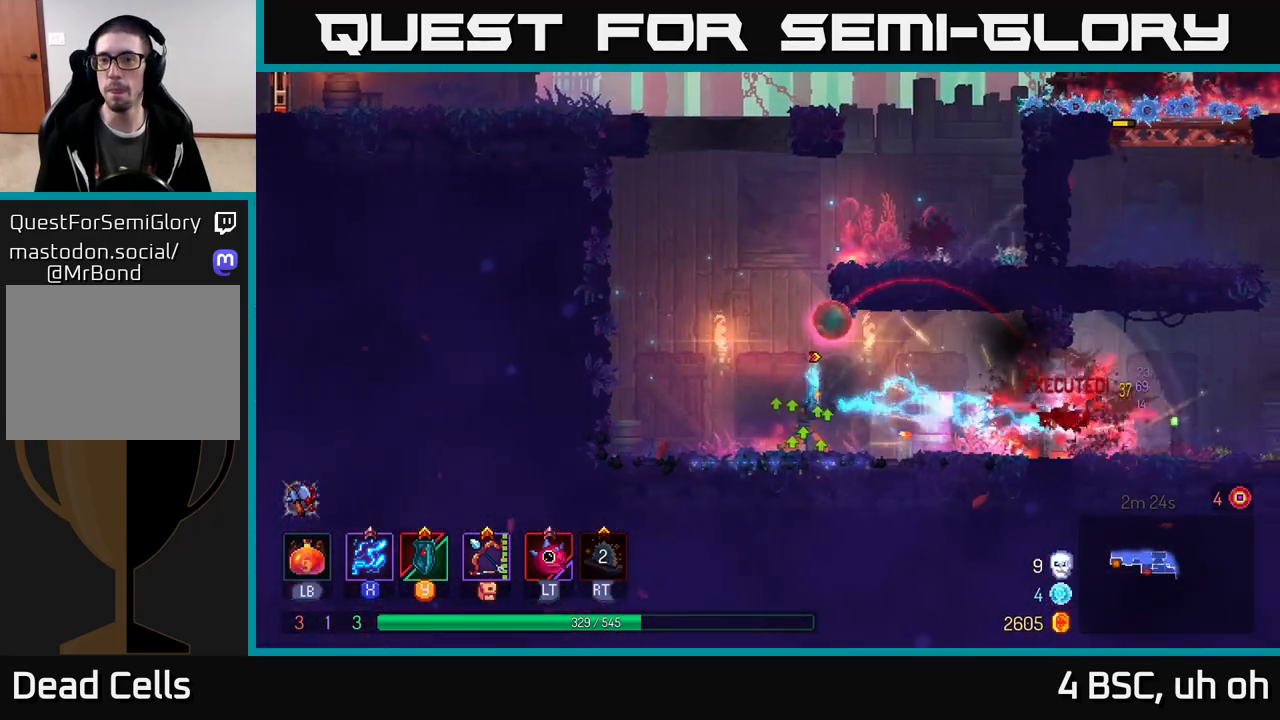
{"buttons": ["B"], "left_stick": "right", "right_stick": "center", "events": [[167, "left_stick", "right"], [200, "X", "up"], [283, "B", "down"], [367, "B", "up"], [450, "B", "down"]]}
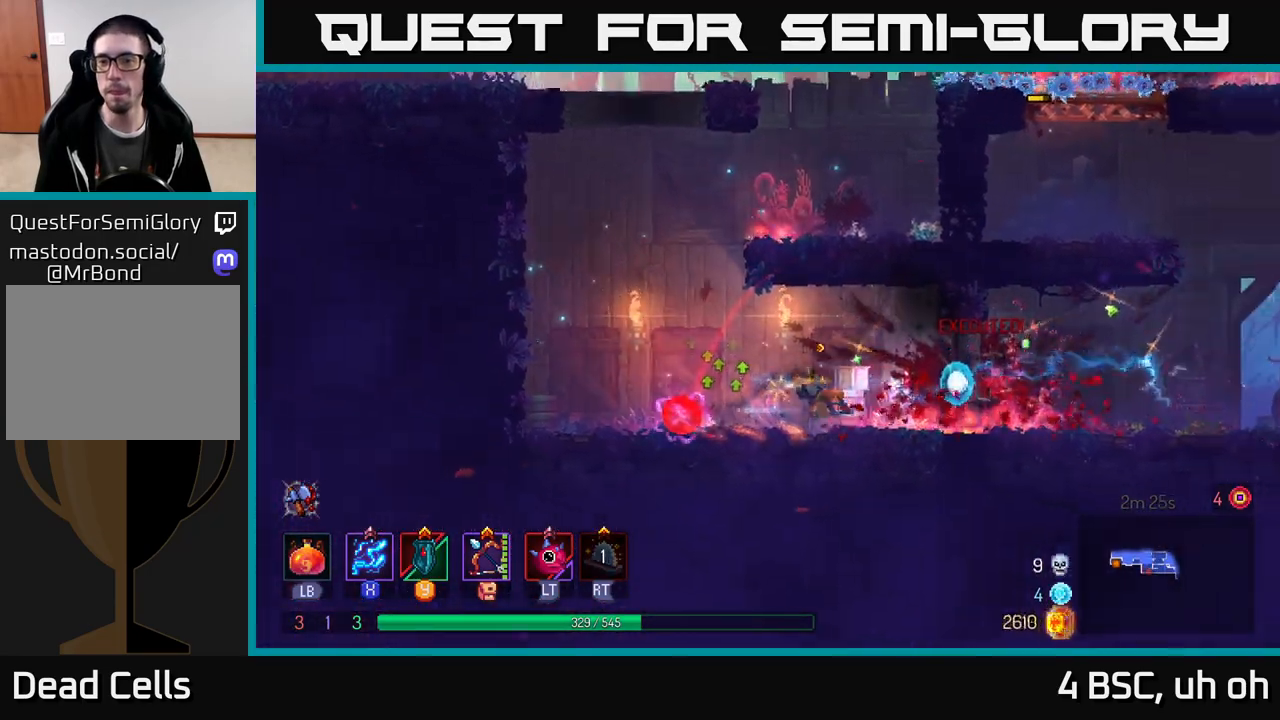
{"buttons": [], "left_stick": "right", "right_stick": "center", "events": [[67, "B", "up"]]}
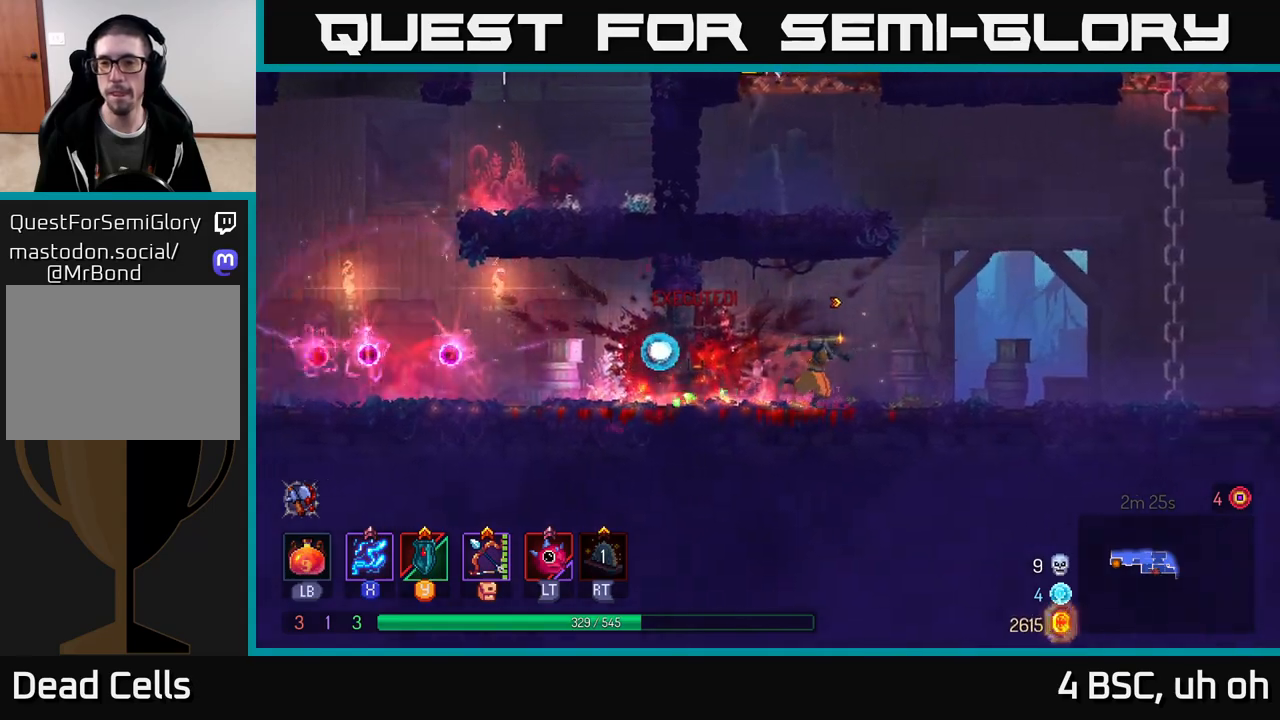
{"buttons": [], "left_stick": "left", "right_stick": "center", "events": [[50, "A", "down"], [150, "A", "up"], [217, "left_stick", "left"], [233, "A", "down"], [400, "A", "up"]]}
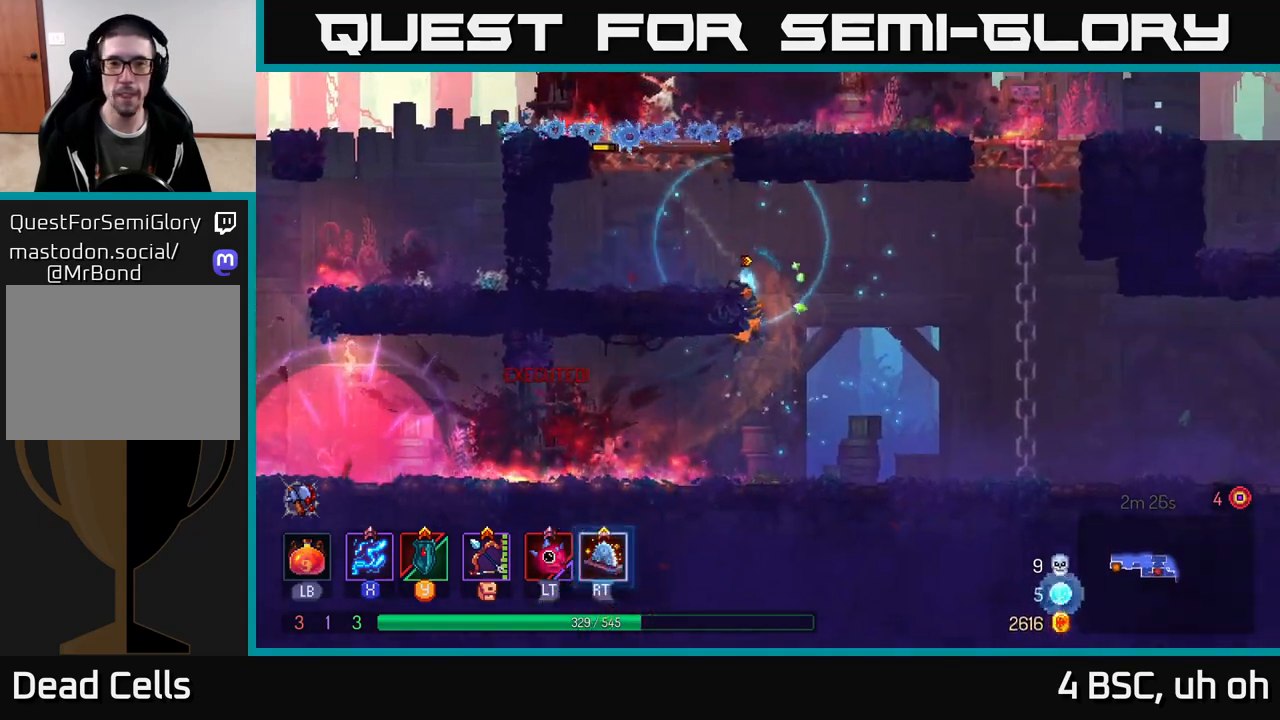
{"buttons": [], "left_stick": "right", "right_stick": "center", "events": [[283, "A", "down"], [333, "left_stick", "center"], [417, "A", "up"], [433, "left_stick", "right"]]}
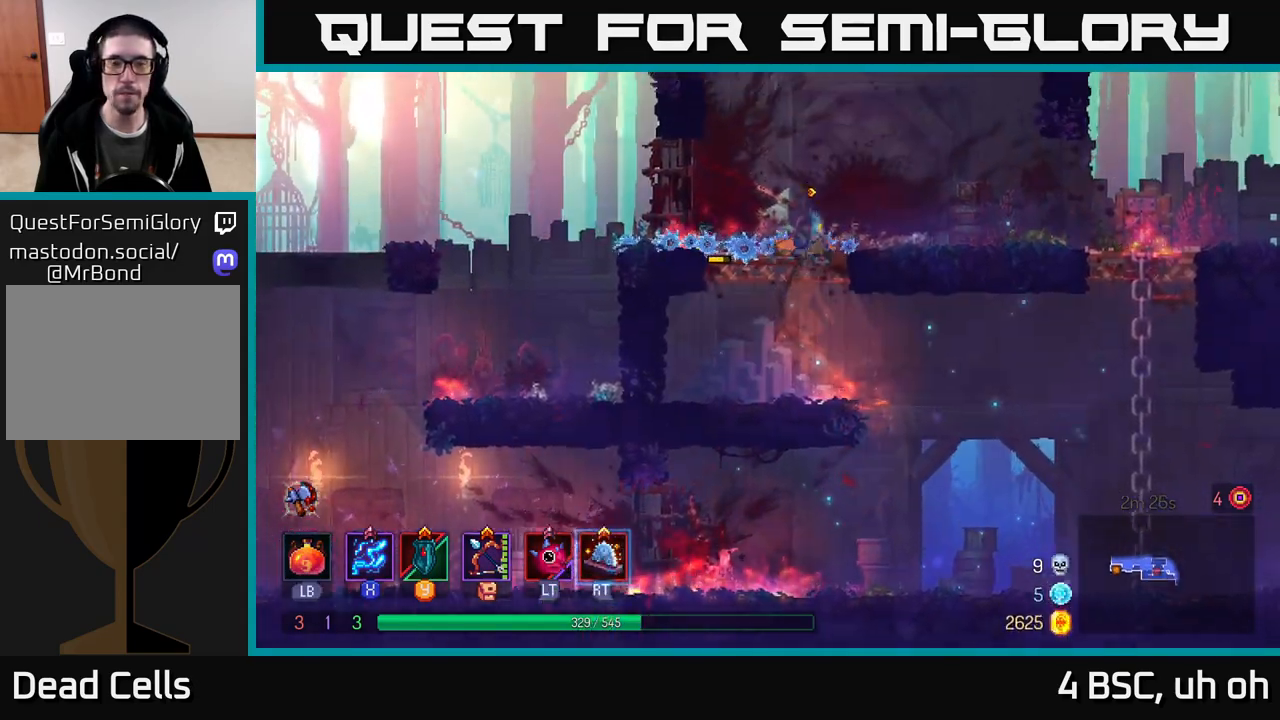
{"buttons": ["A"], "left_stick": "center", "right_stick": "center", "events": [[17, "A", "down"], [150, "A", "up"], [383, "left_stick", "center"], [483, "A", "down"]]}
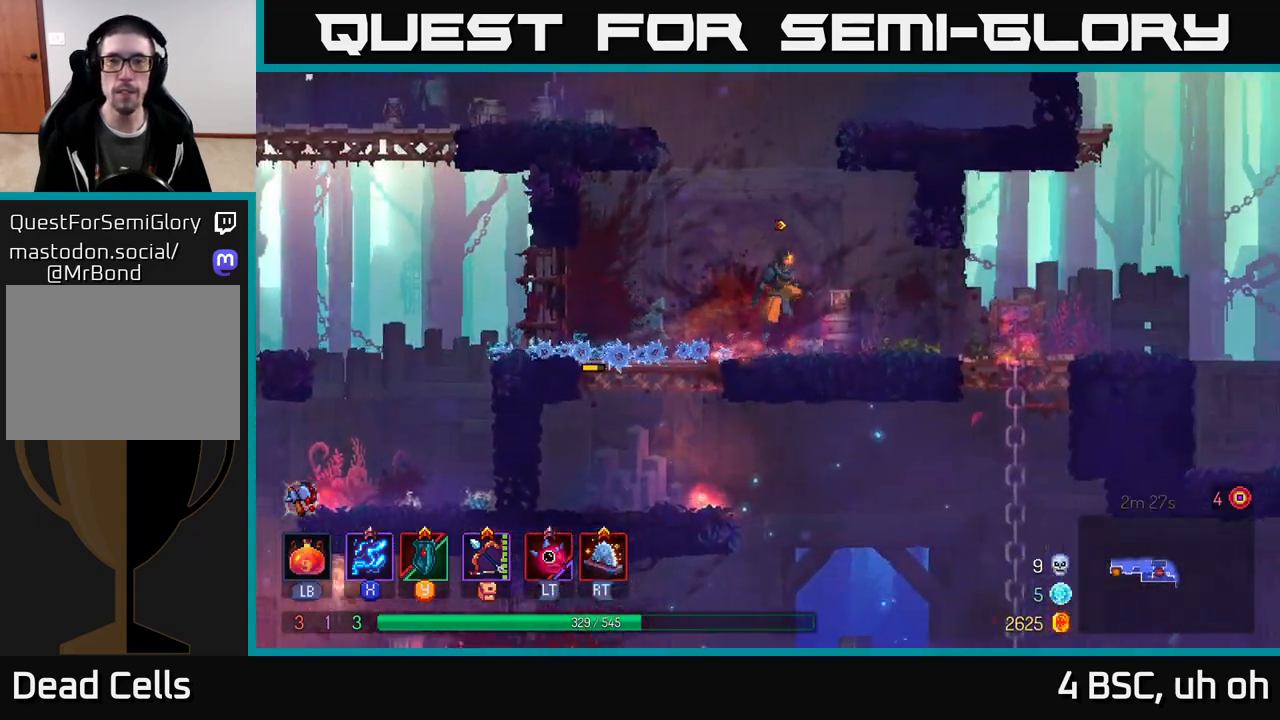
{"buttons": [], "left_stick": "right", "right_stick": "center", "events": [[133, "A", "up"], [167, "left_stick", "right"], [200, "A", "down"], [383, "A", "up"]]}
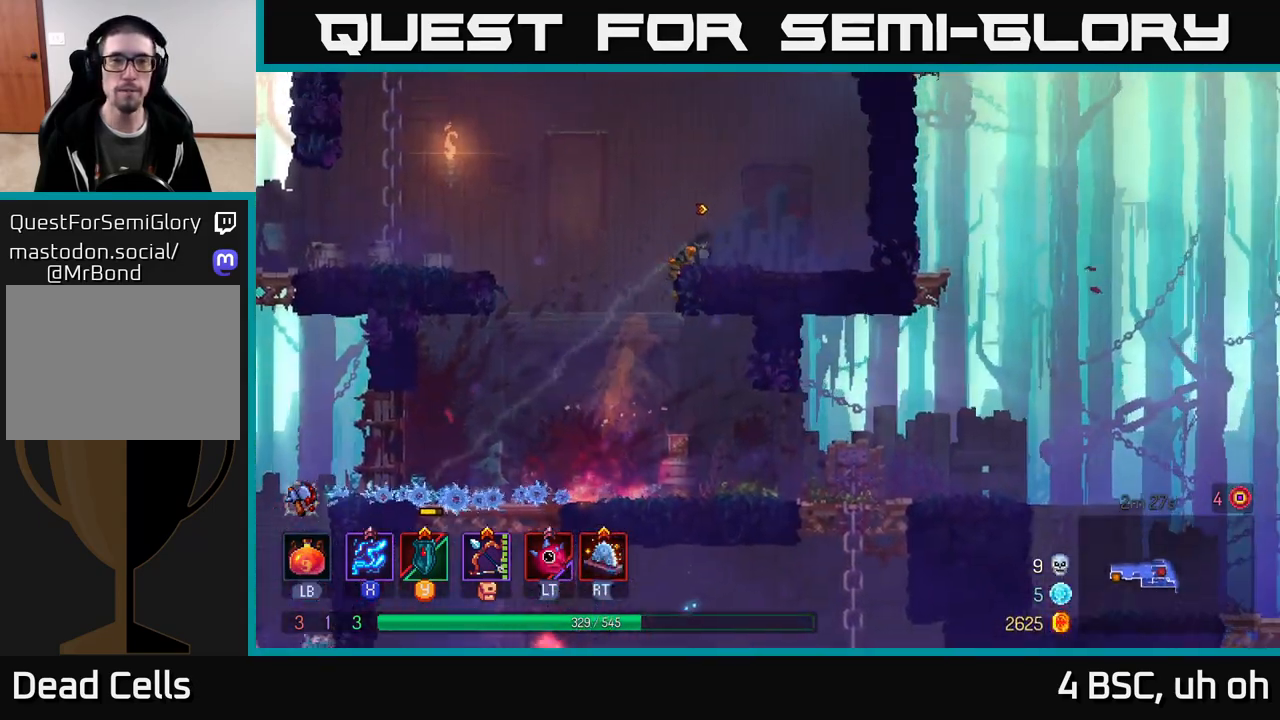
{"buttons": [], "left_stick": "left", "right_stick": "center", "events": [[50, "left_stick", "center"], [167, "left_stick", "left"], [183, "A", "down"], [383, "A", "up"]]}
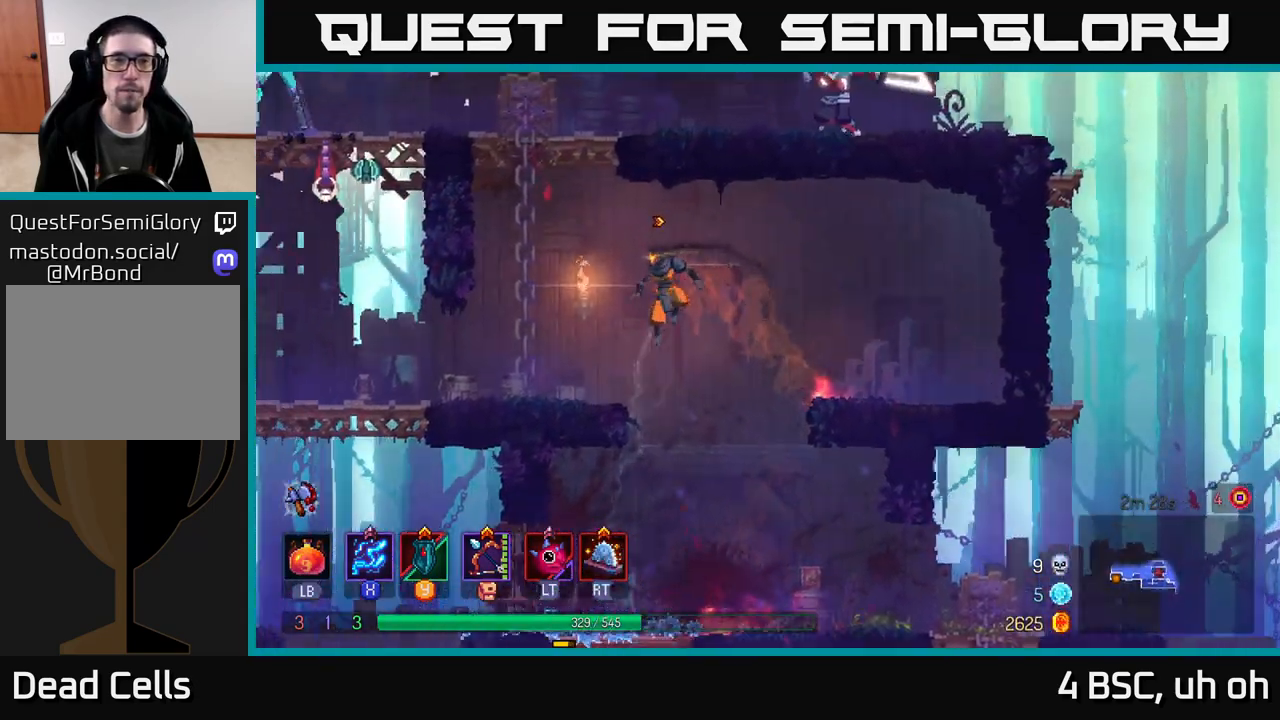
{"buttons": ["A"], "left_stick": "up", "right_stick": "center", "events": [[50, "A", "down"], [200, "left_stick", "up-left"], [283, "A", "up"], [317, "left_stick", "up"], [433, "A", "down"]]}